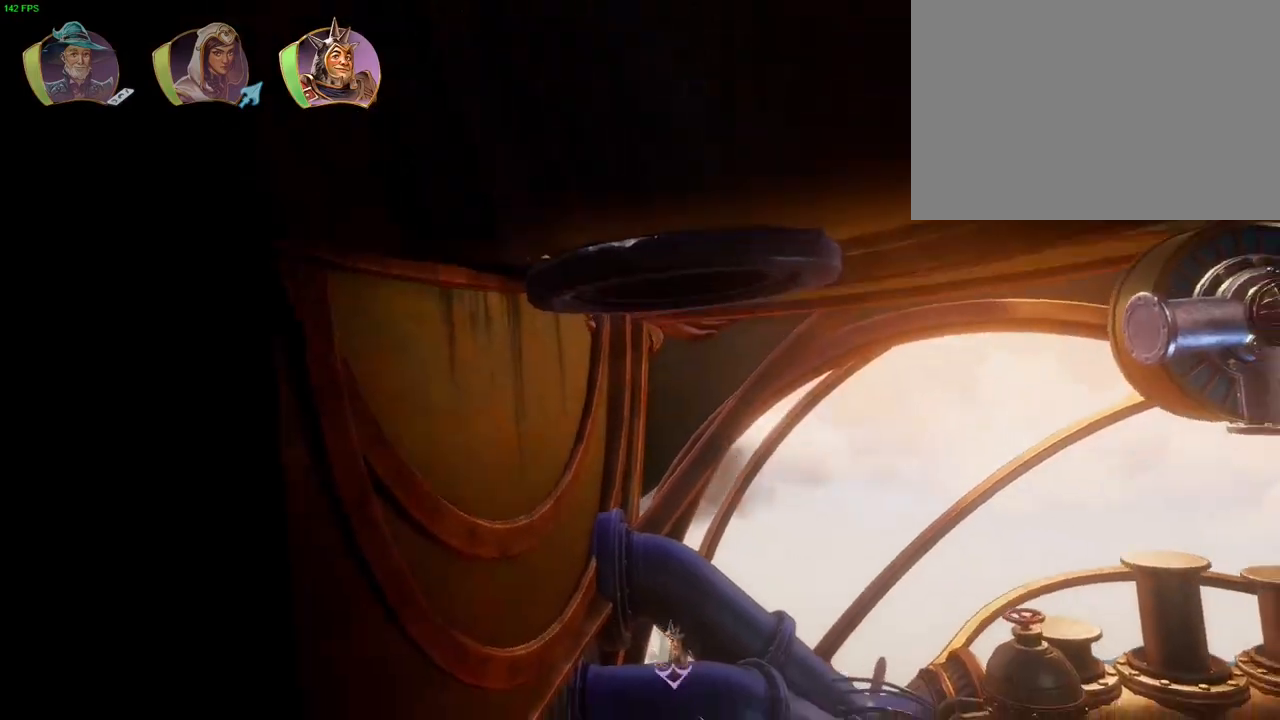
Gameplay with a controller (PlayStation layout); each line is a JSON object with the inputs held at the frame after it (dt_ms = milliseconds from this image to that frame). "events" lists button and stick changes between this image and that frame as [ms after this image, input, new state], when the widget could be followed in between. Not read: DPAD_RIGHT HOME.
{"dt_ms": 500, "buttons": [], "left_stick": "right", "right_stick": "center", "events": [[150, "CROSS", "down"], [467, "CROSS", "up"]]}
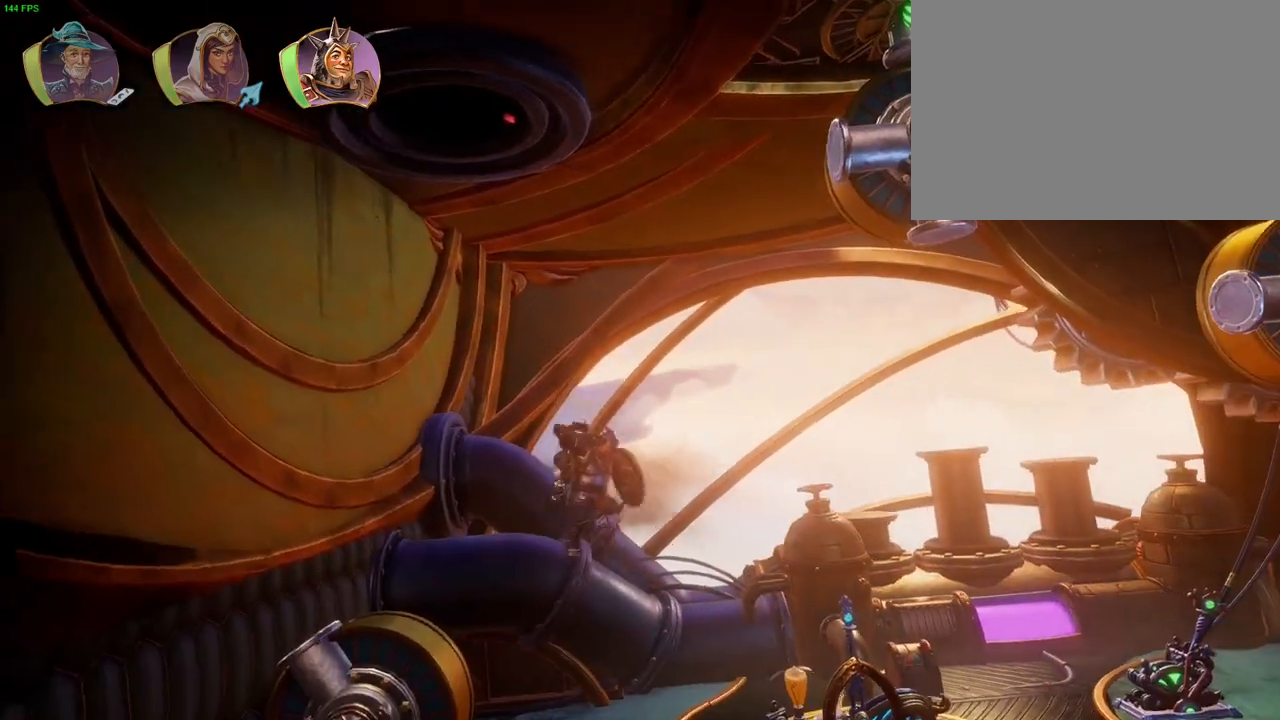
{"dt_ms": 500, "buttons": [], "left_stick": "right", "right_stick": "center", "events": [[167, "TRIANGLE", "down"], [267, "TRIANGLE", "up"]]}
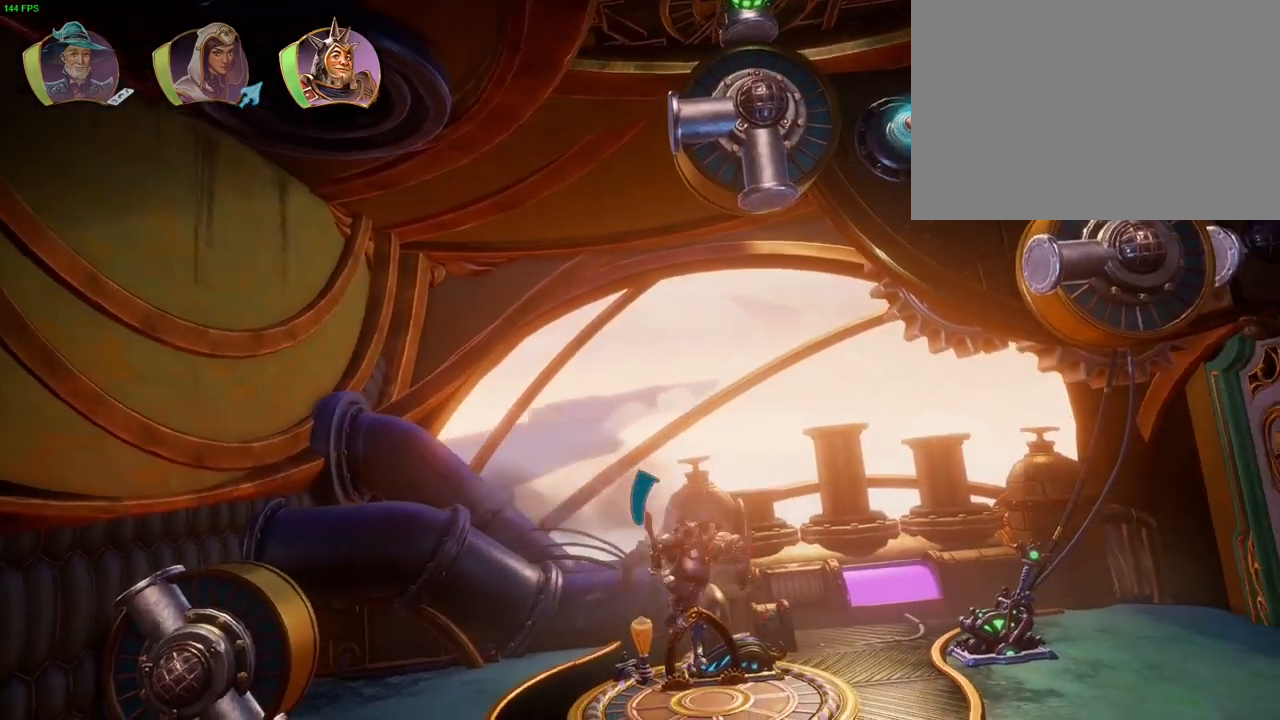
{"dt_ms": 1000, "buttons": [], "left_stick": "left", "right_stick": "center", "events": [[250, "SQUARE", "down"], [300, "SQUARE", "up"], [317, "left_stick", "center"], [367, "left_stick", "left"], [517, "left_stick", "center"], [650, "left_stick", "right"], [867, "left_stick", "left"]]}
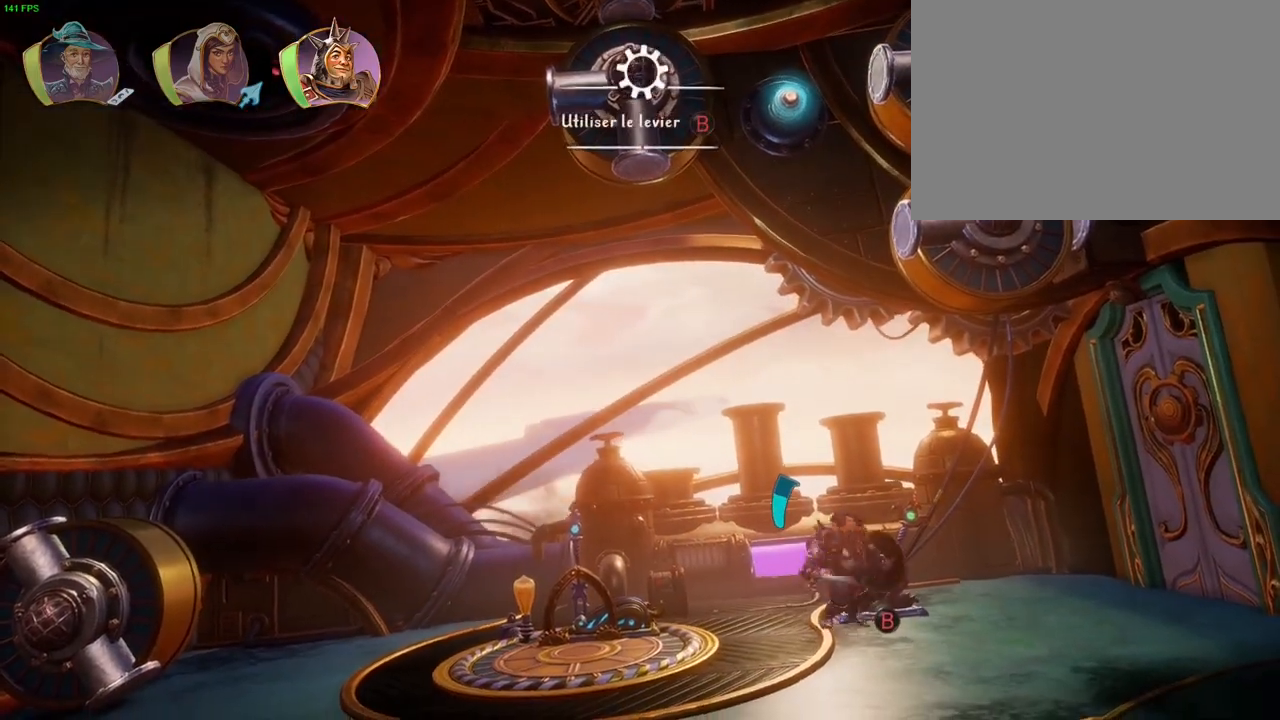
{"dt_ms": 1000, "buttons": [], "left_stick": "left", "right_stick": "center", "events": [[33, "left_stick", "center"], [100, "left_stick", "right"], [317, "left_stick", "center"], [383, "left_stick", "left"], [850, "R1", "down"], [950, "R1", "up"]]}
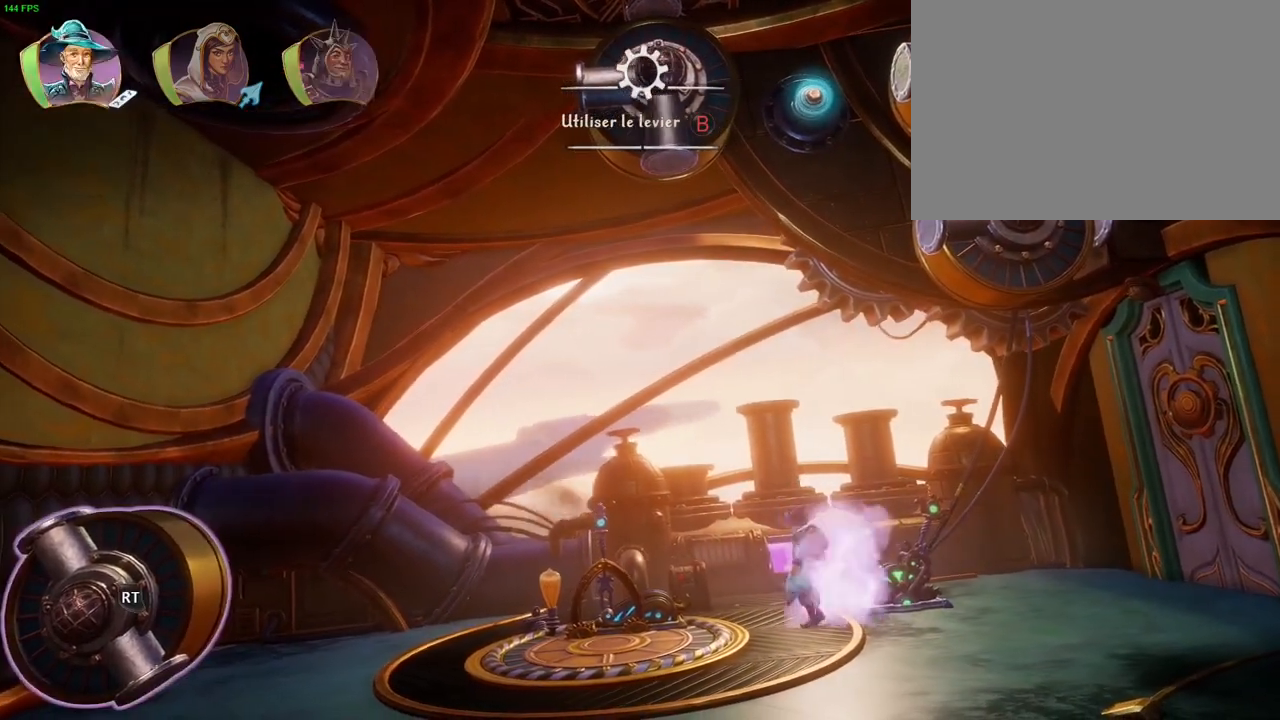
{"dt_ms": 500, "buttons": [], "left_stick": "center", "right_stick": "up-right", "events": [[50, "right_stick", "up"], [167, "R1", "down"], [267, "right_stick", "up-right"], [283, "R1", "up"], [400, "left_stick", "center"]]}
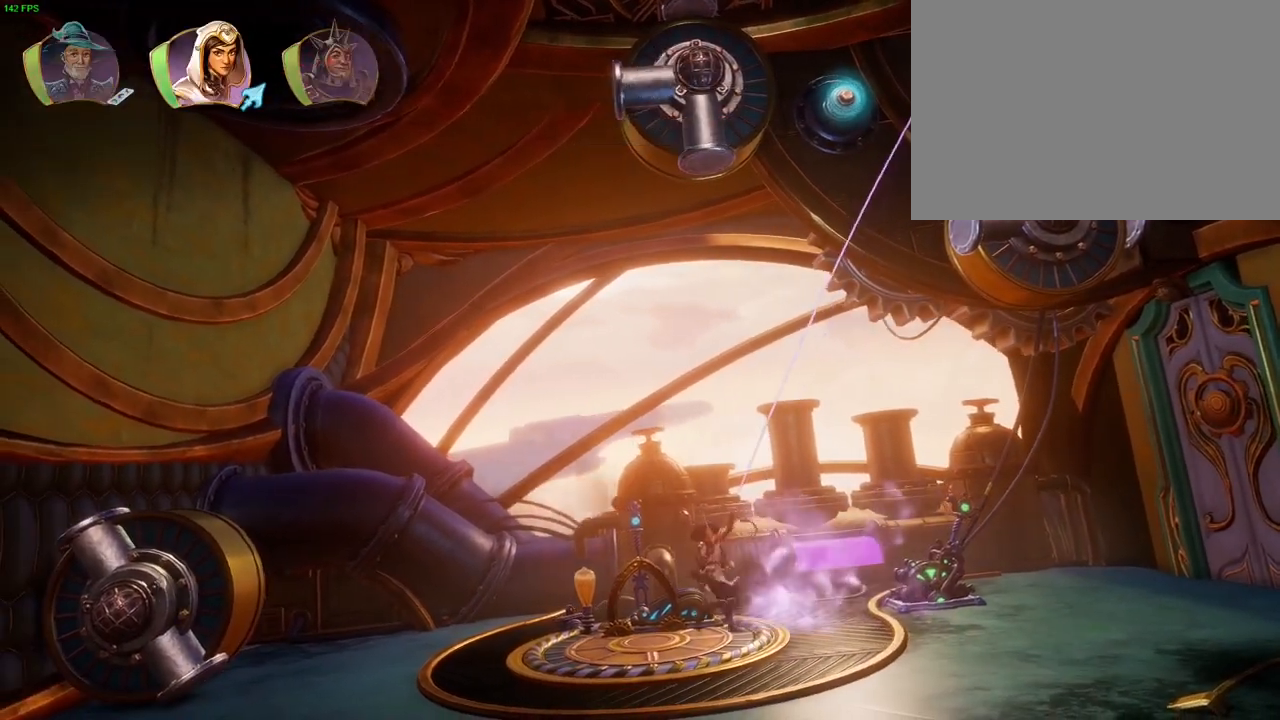
{"dt_ms": 500, "buttons": [], "left_stick": "center", "right_stick": "up-right", "events": []}
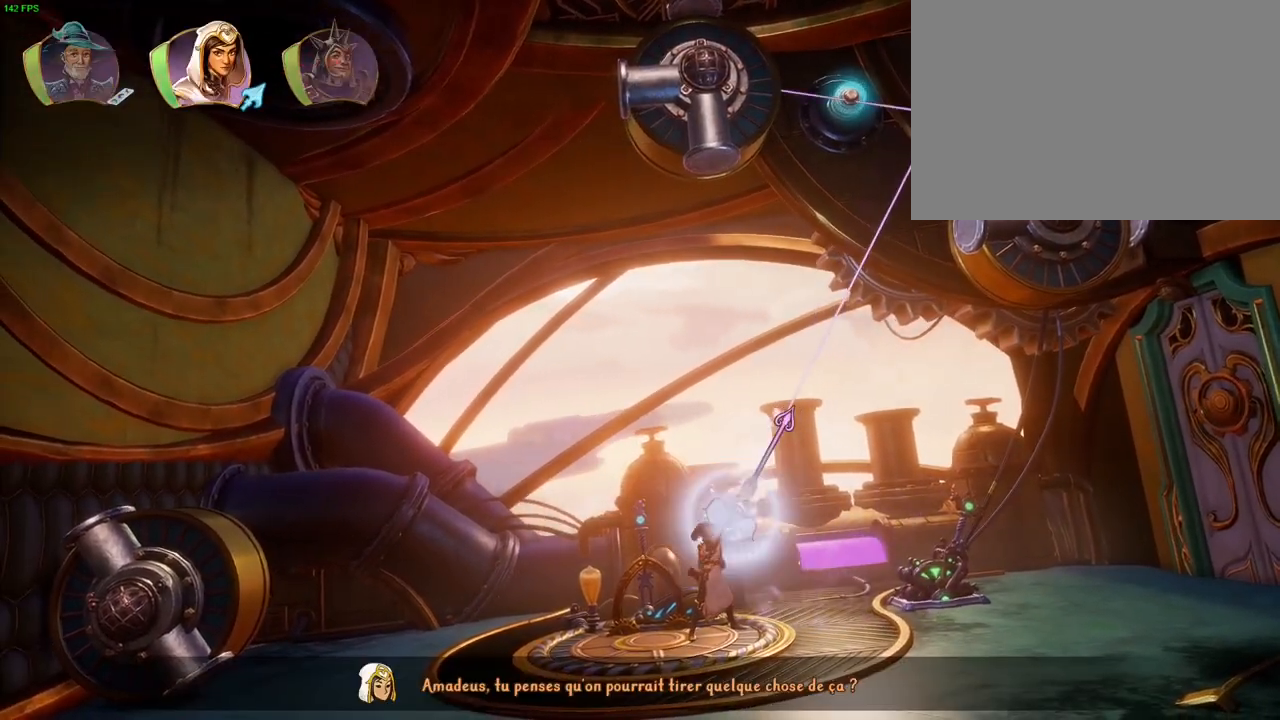
{"dt_ms": 500, "buttons": [], "left_stick": "center", "right_stick": "up-right", "events": []}
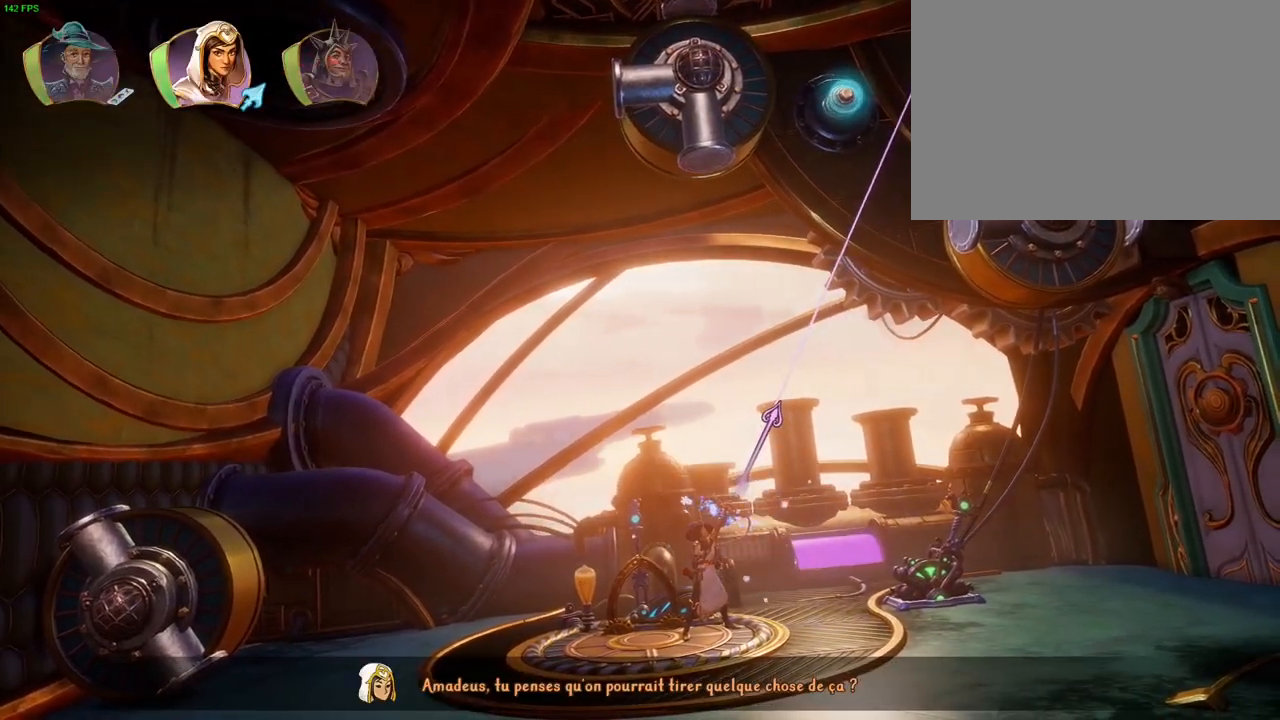
{"dt_ms": 500, "buttons": [], "left_stick": "center", "right_stick": "up-right", "events": []}
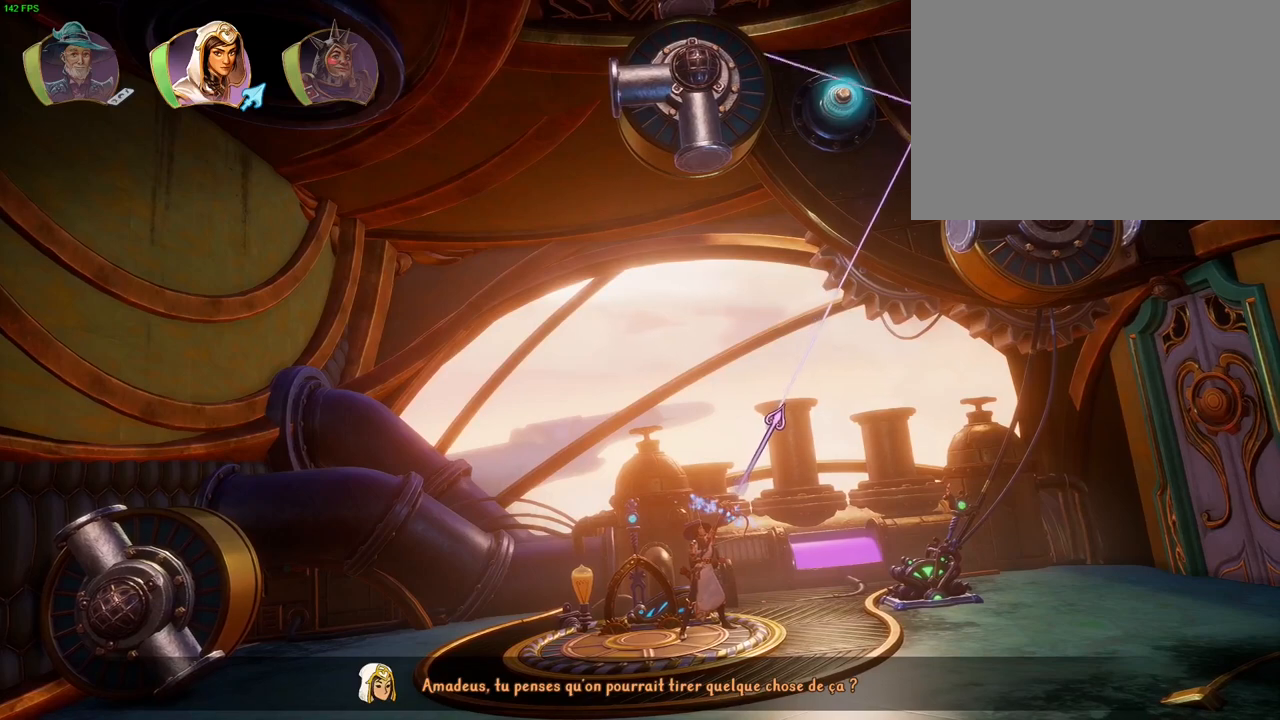
{"dt_ms": 500, "buttons": [], "left_stick": "center", "right_stick": "up-right", "events": []}
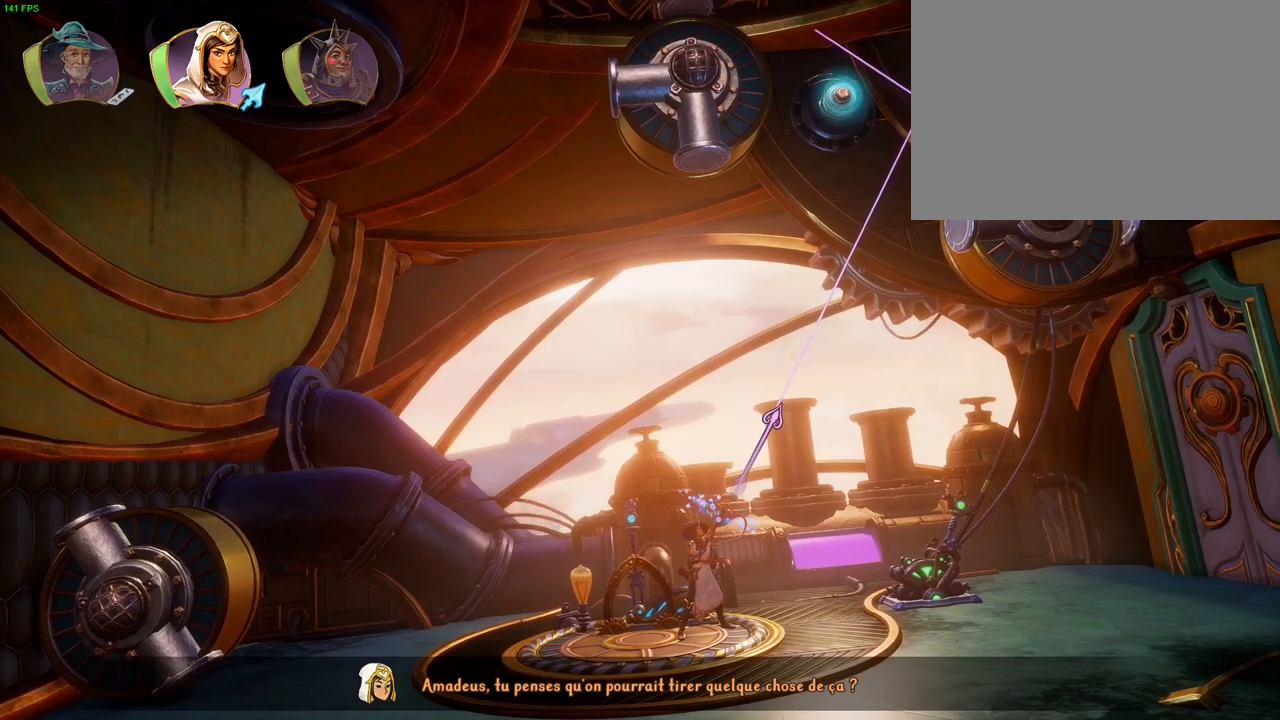
{"dt_ms": 500, "buttons": [], "left_stick": "center", "right_stick": "up-right", "events": []}
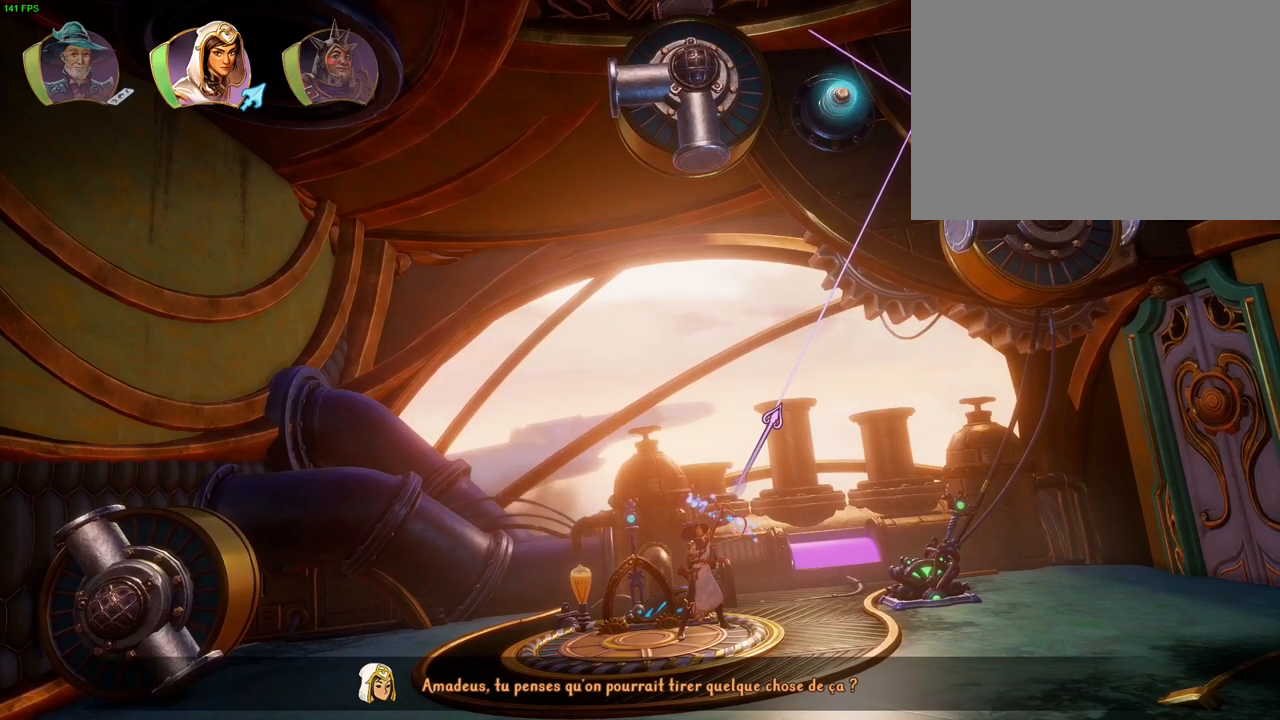
{"dt_ms": 500, "buttons": [], "left_stick": "center", "right_stick": "up-right", "events": []}
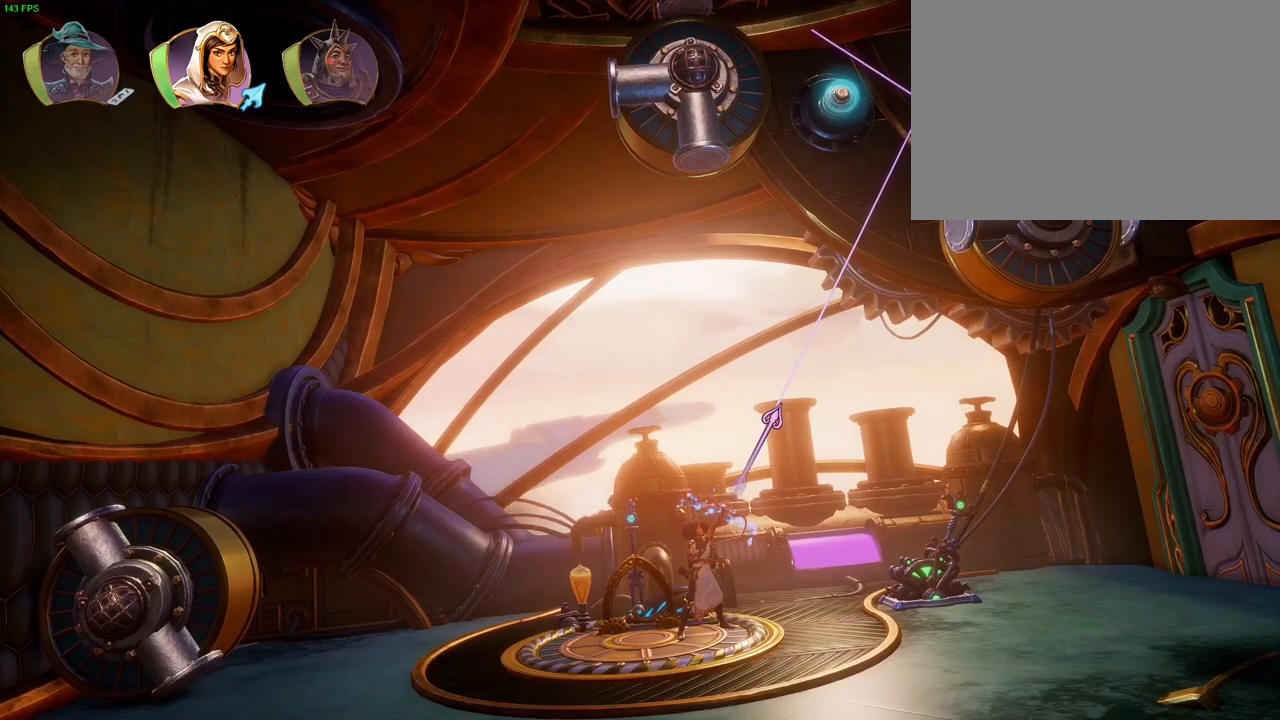
{"dt_ms": 500, "buttons": [], "left_stick": "center", "right_stick": "up-right", "events": []}
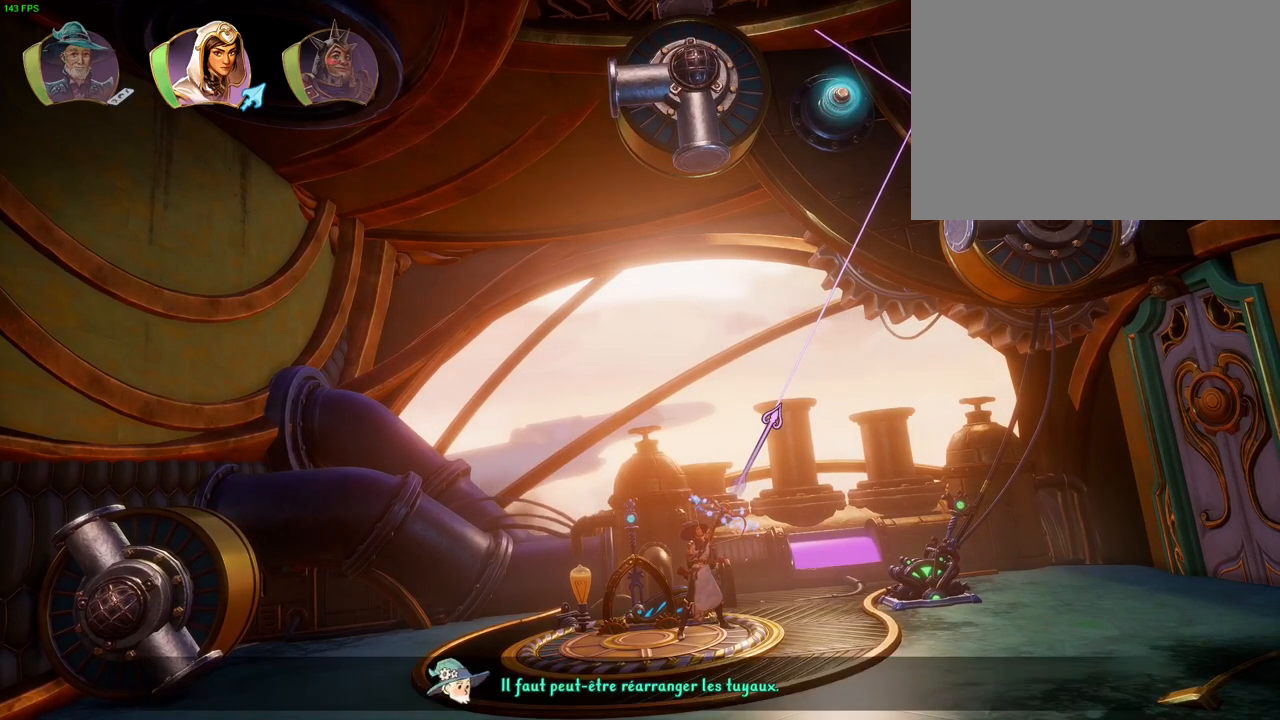
{"dt_ms": 500, "buttons": [], "left_stick": "center", "right_stick": "up-right", "events": []}
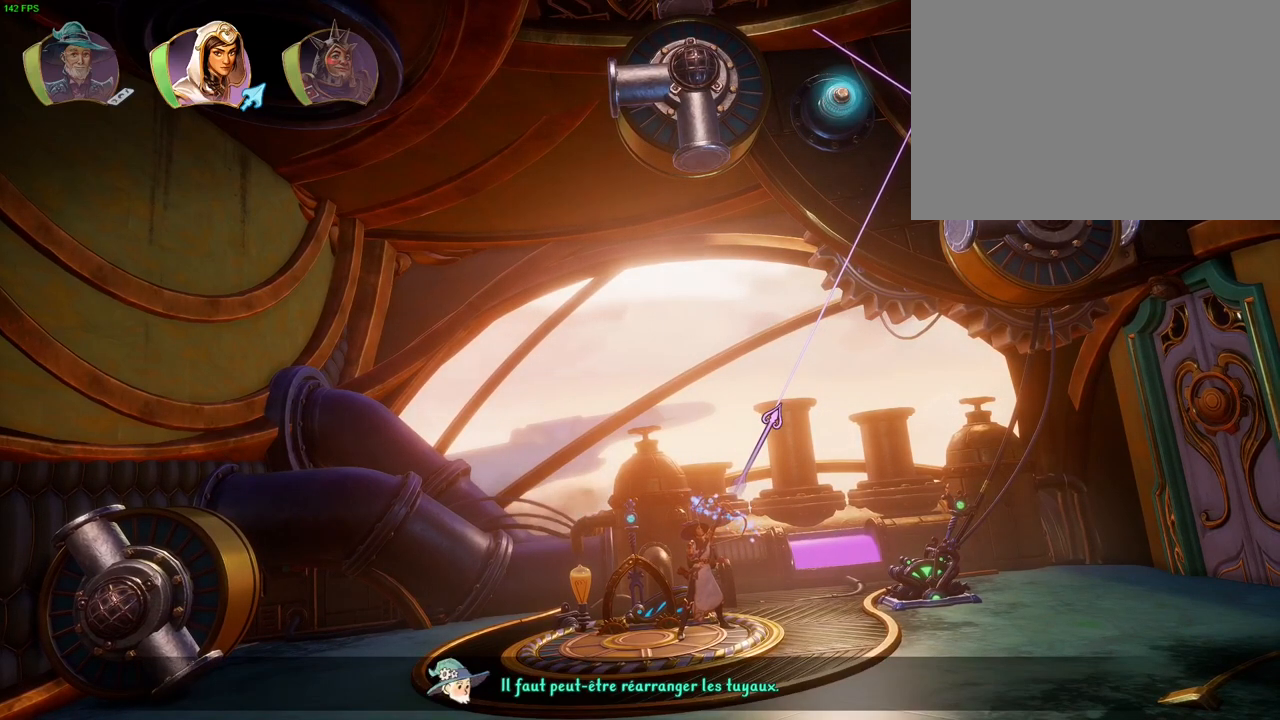
{"dt_ms": 500, "buttons": [], "left_stick": "center", "right_stick": "up-right", "events": []}
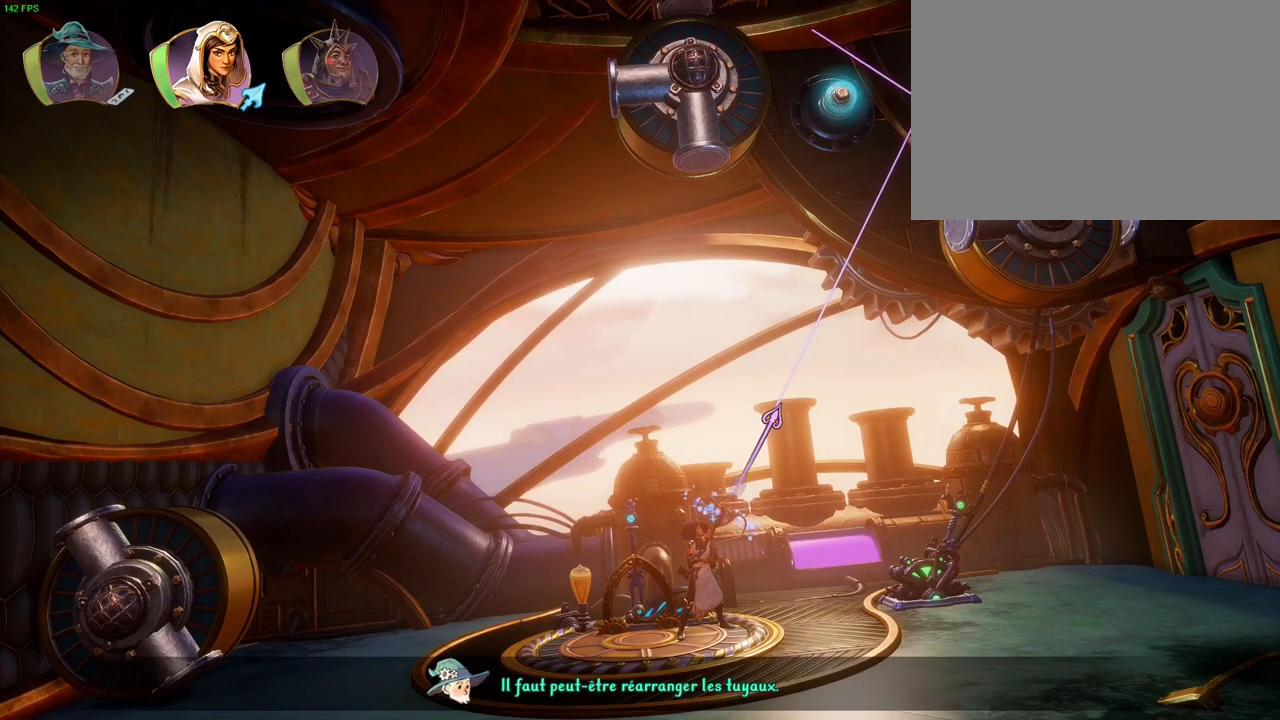
{"dt_ms": 500, "buttons": [], "left_stick": "center", "right_stick": "up-right", "events": []}
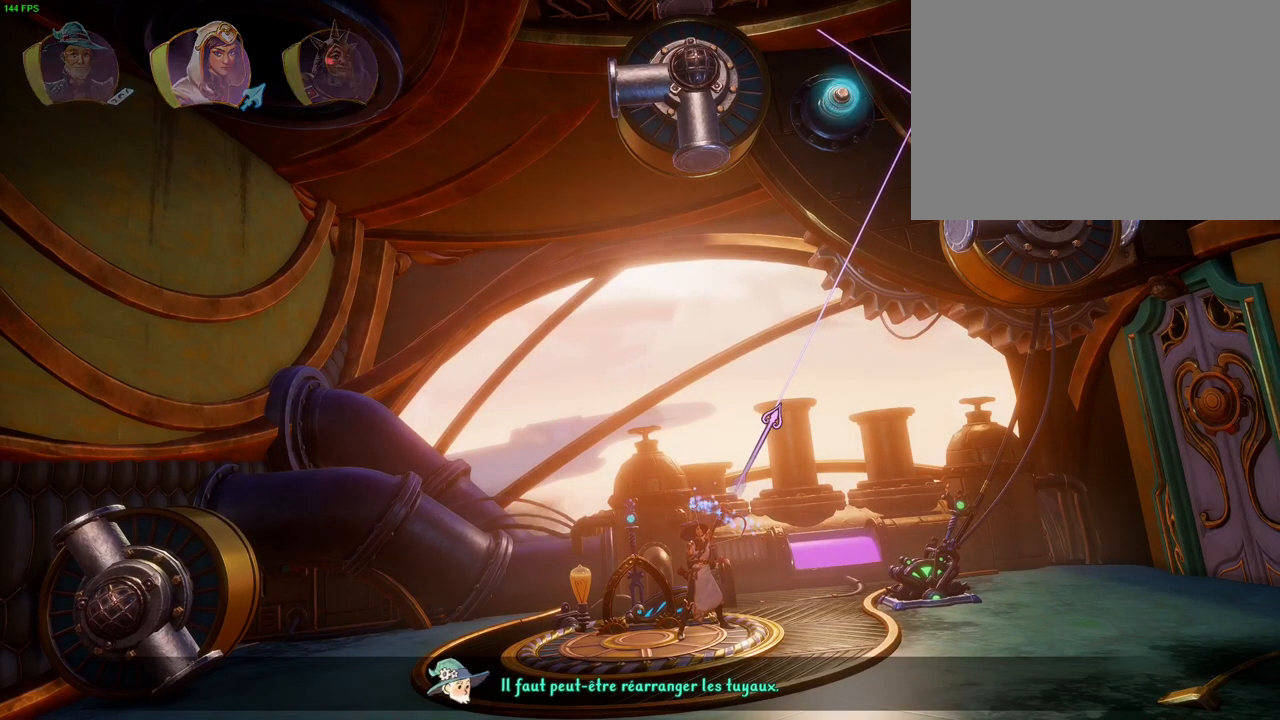
{"dt_ms": 500, "buttons": [], "left_stick": "center", "right_stick": "up-right", "events": []}
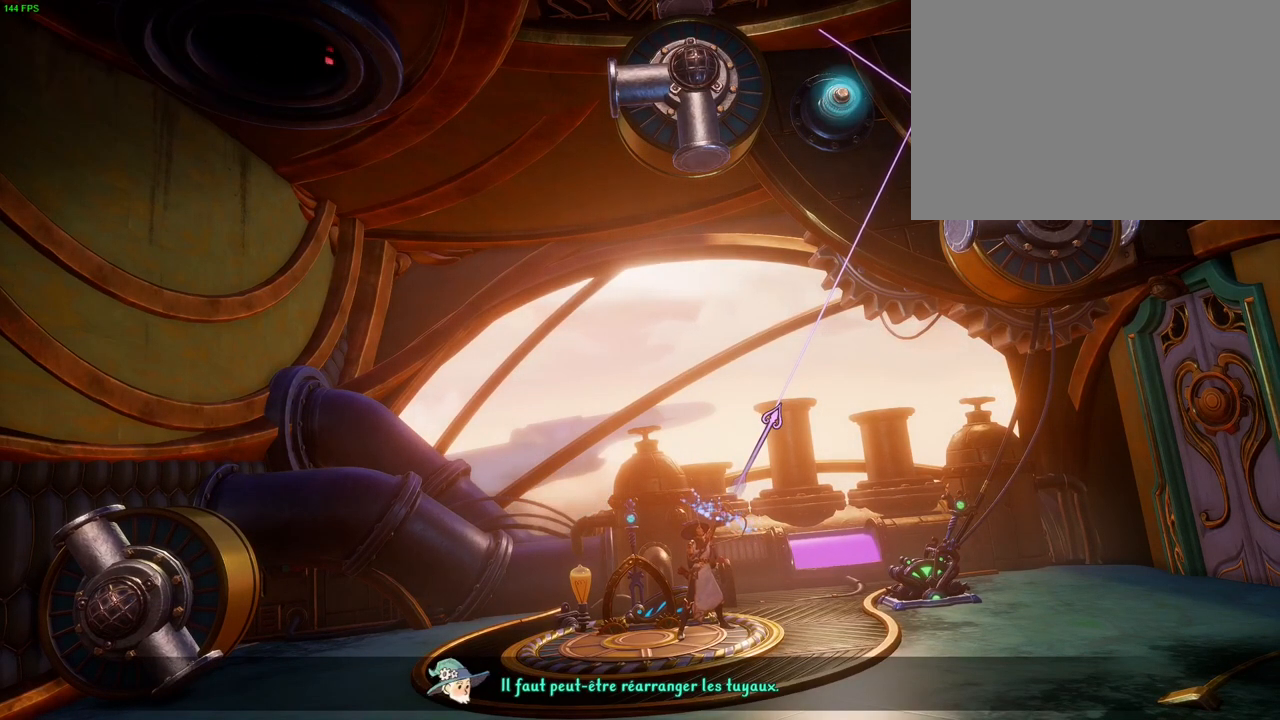
{"dt_ms": 500, "buttons": [], "left_stick": "center", "right_stick": "up-right", "events": []}
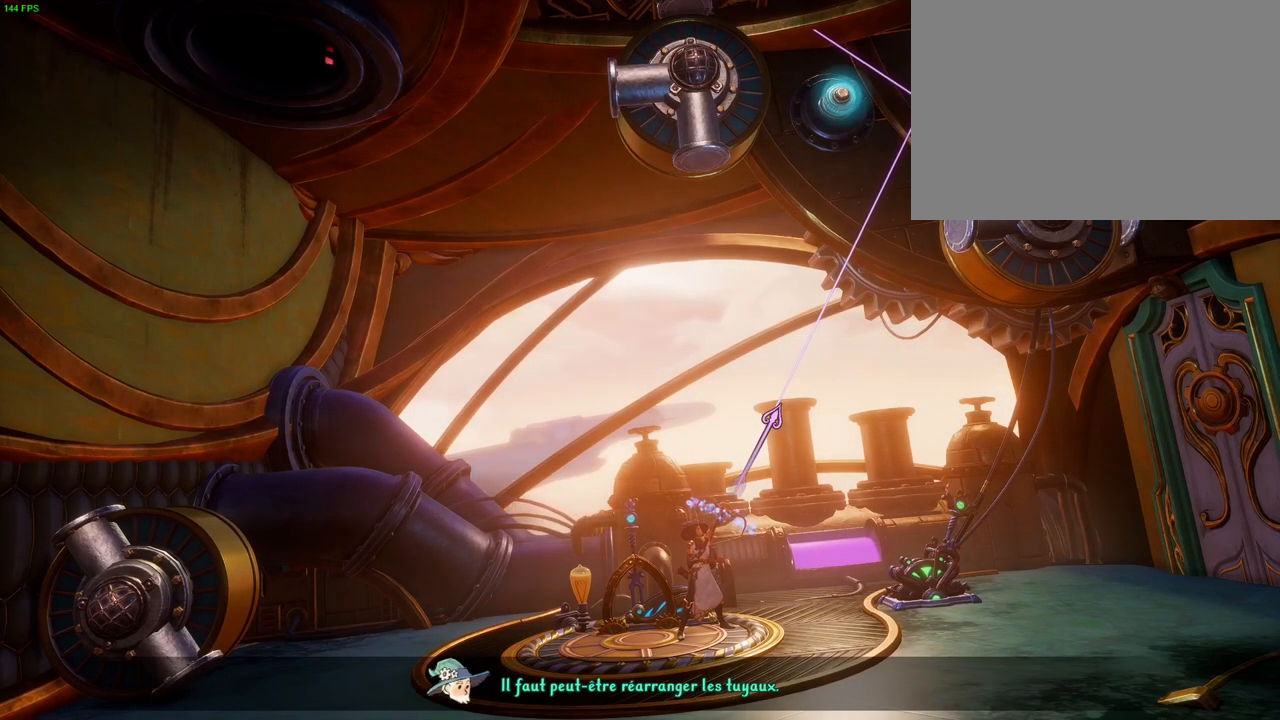
{"dt_ms": 500, "buttons": [], "left_stick": "center", "right_stick": "up-right", "events": []}
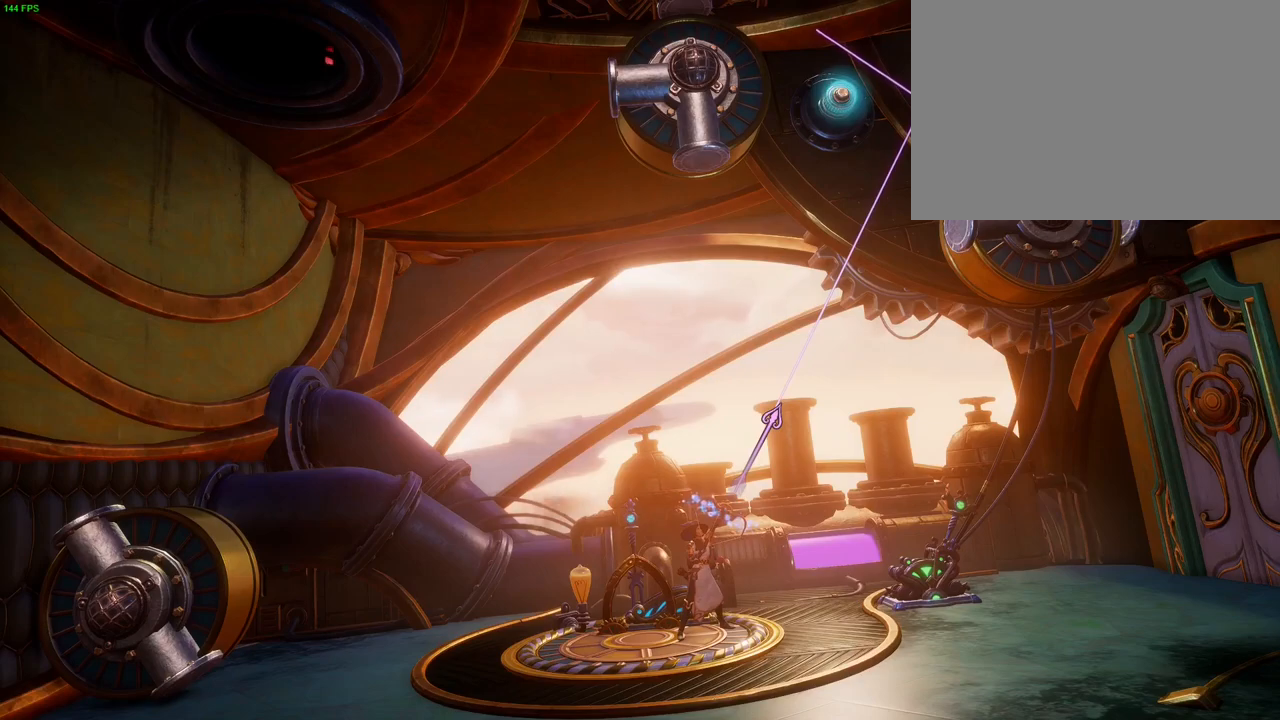
{"dt_ms": 500, "buttons": [], "left_stick": "center", "right_stick": "up-right", "events": []}
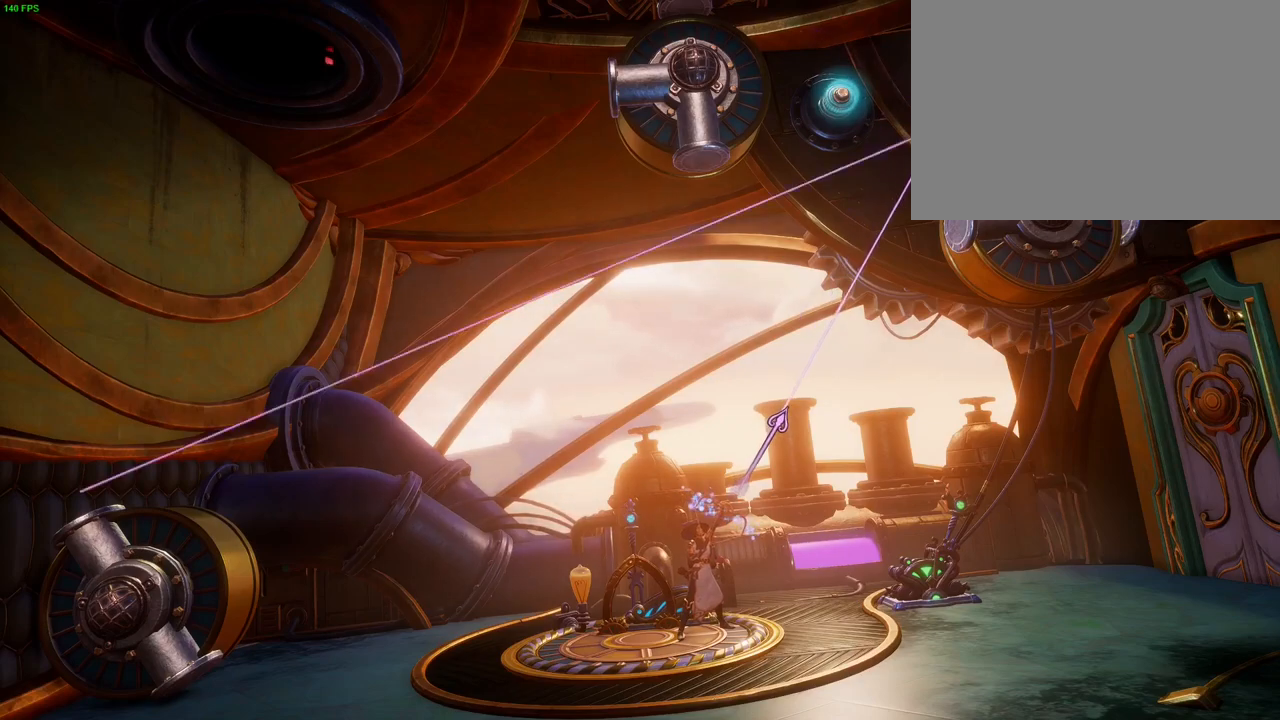
{"dt_ms": 500, "buttons": [], "left_stick": "center", "right_stick": "up-right", "events": []}
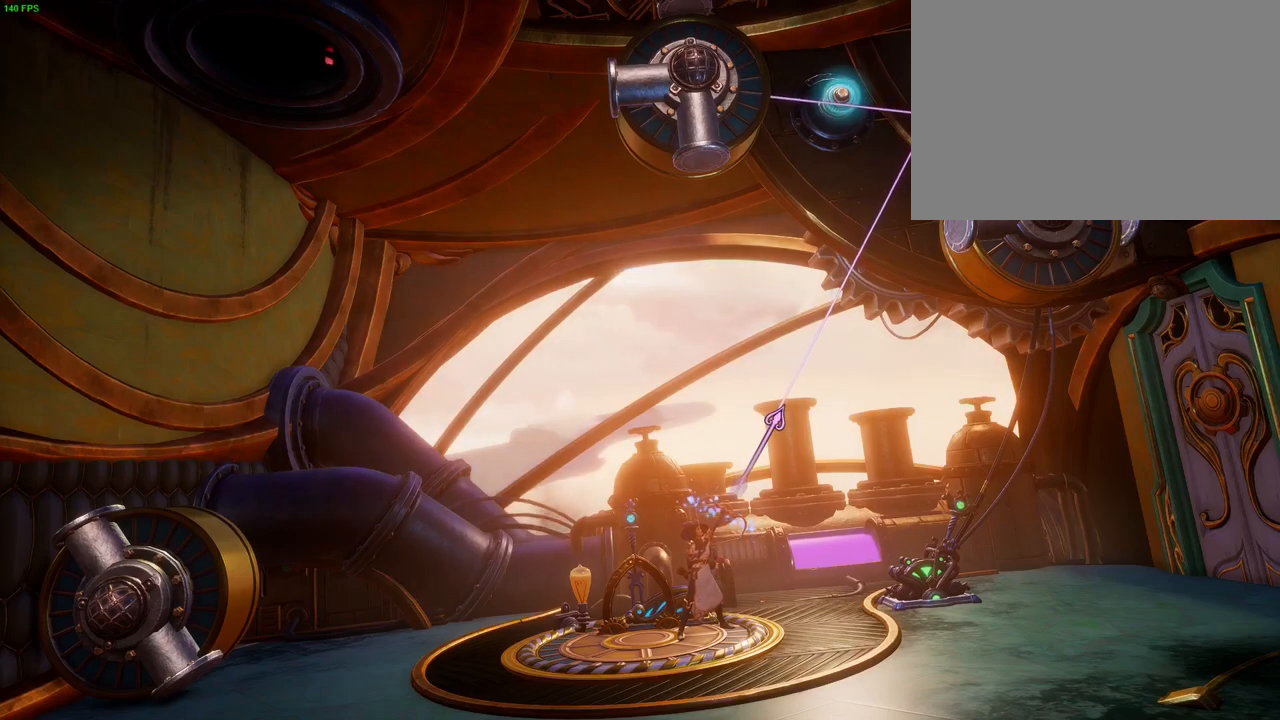
{"dt_ms": 500, "buttons": [], "left_stick": "center", "right_stick": "up-right", "events": []}
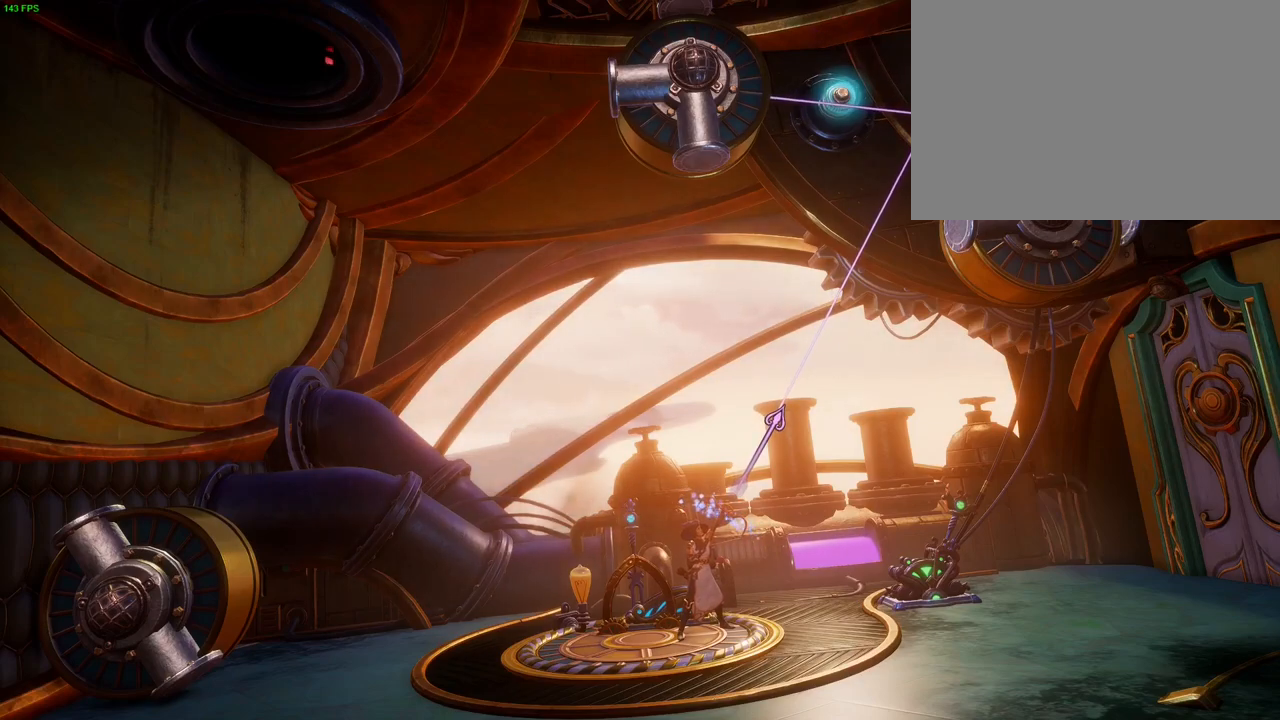
{"dt_ms": 500, "buttons": [], "left_stick": "center", "right_stick": "up-right", "events": []}
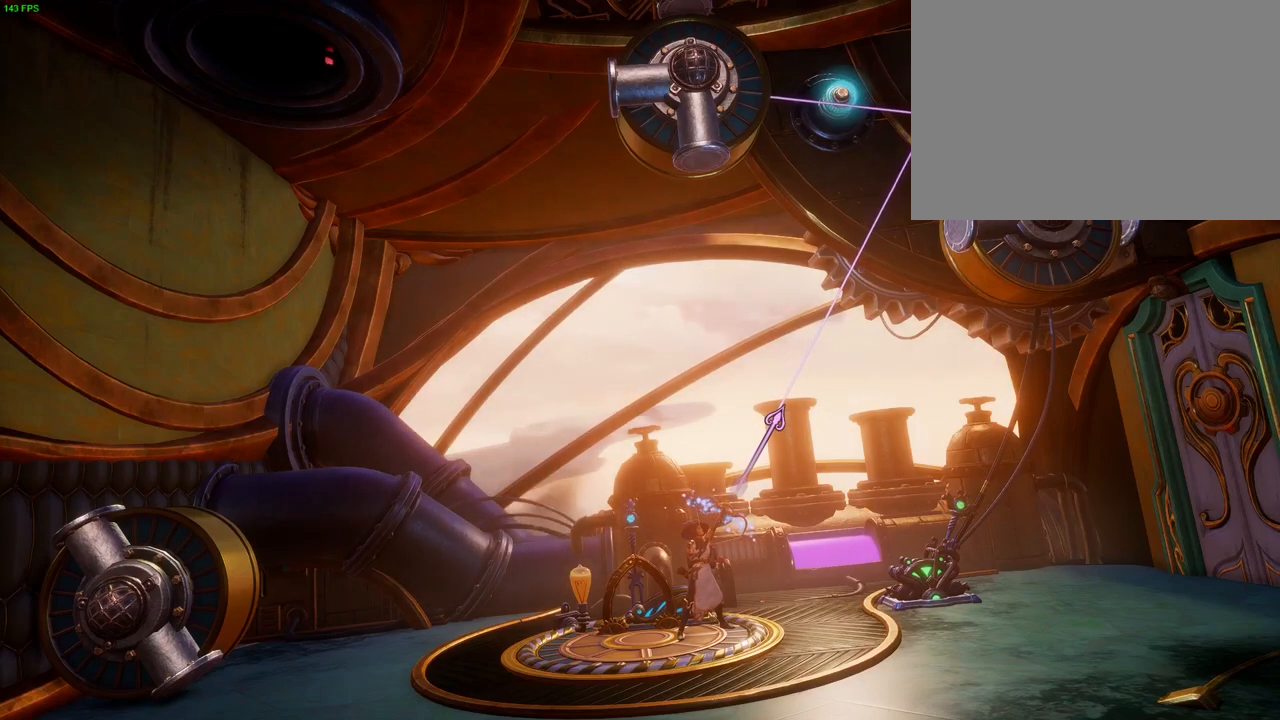
{"dt_ms": 500, "buttons": [], "left_stick": "center", "right_stick": "up-right", "events": []}
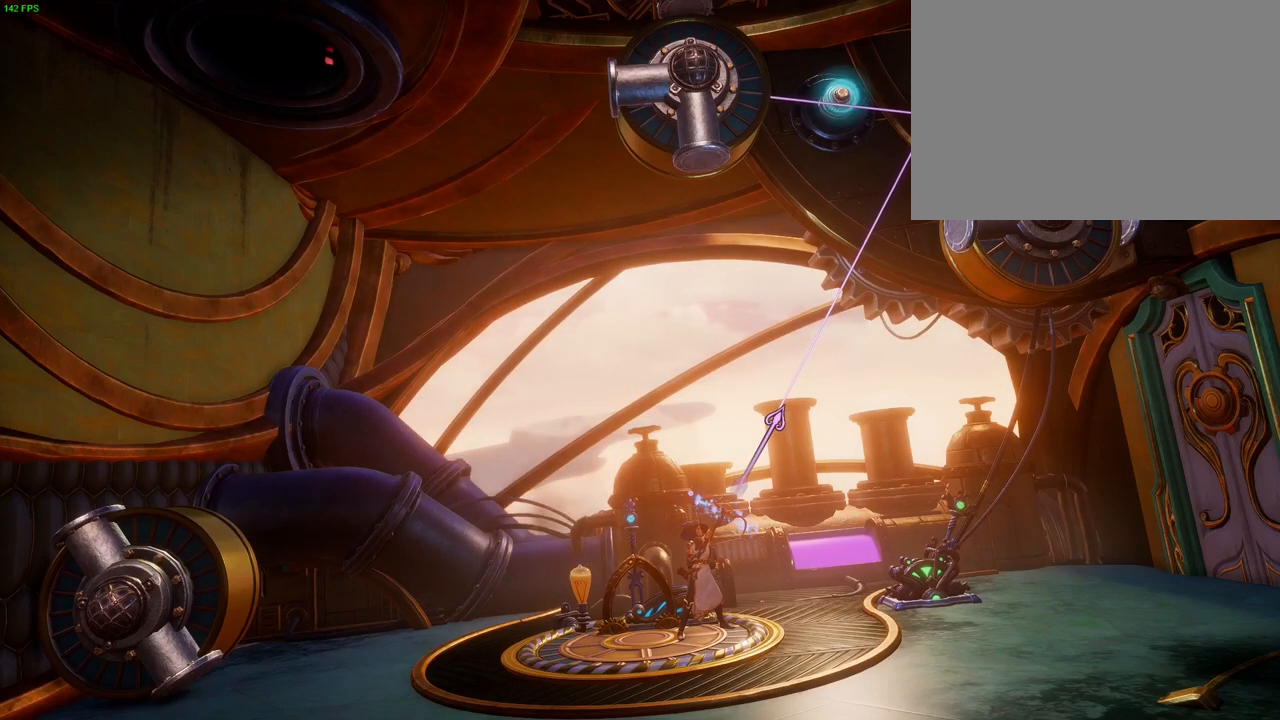
{"dt_ms": 500, "buttons": [], "left_stick": "center", "right_stick": "up-right", "events": []}
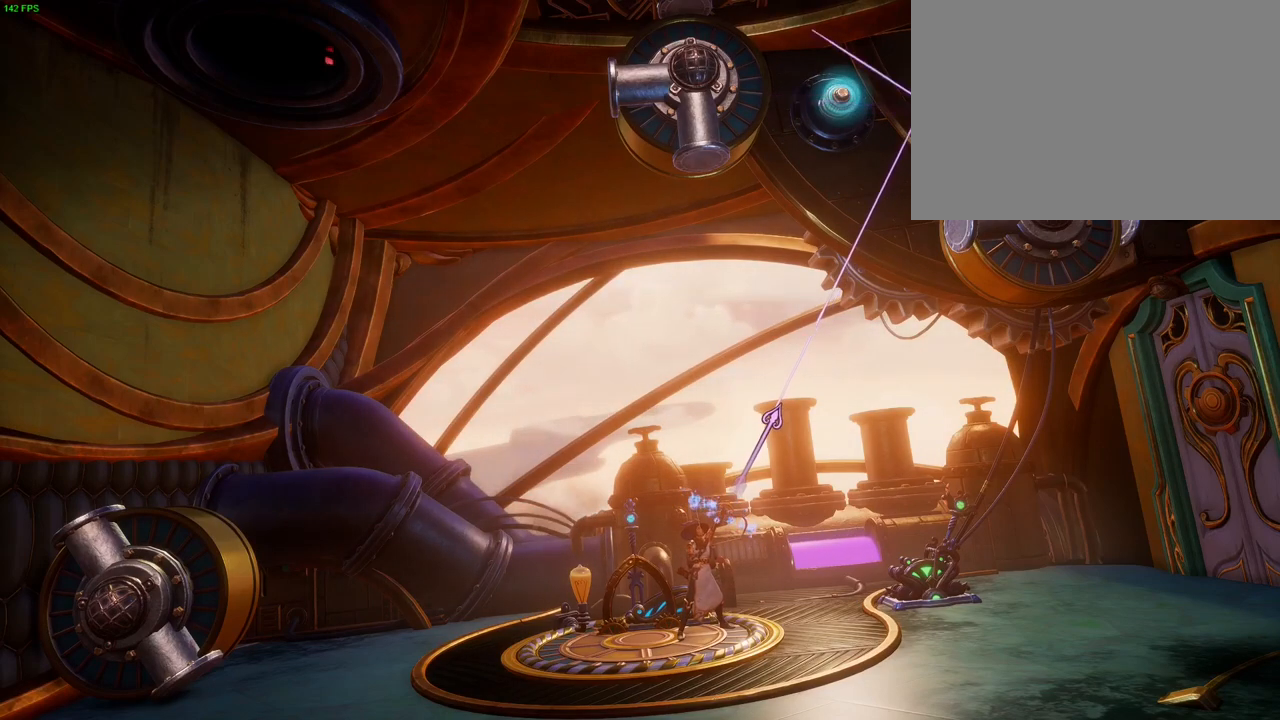
{"dt_ms": 500, "buttons": [], "left_stick": "center", "right_stick": "up-right", "events": []}
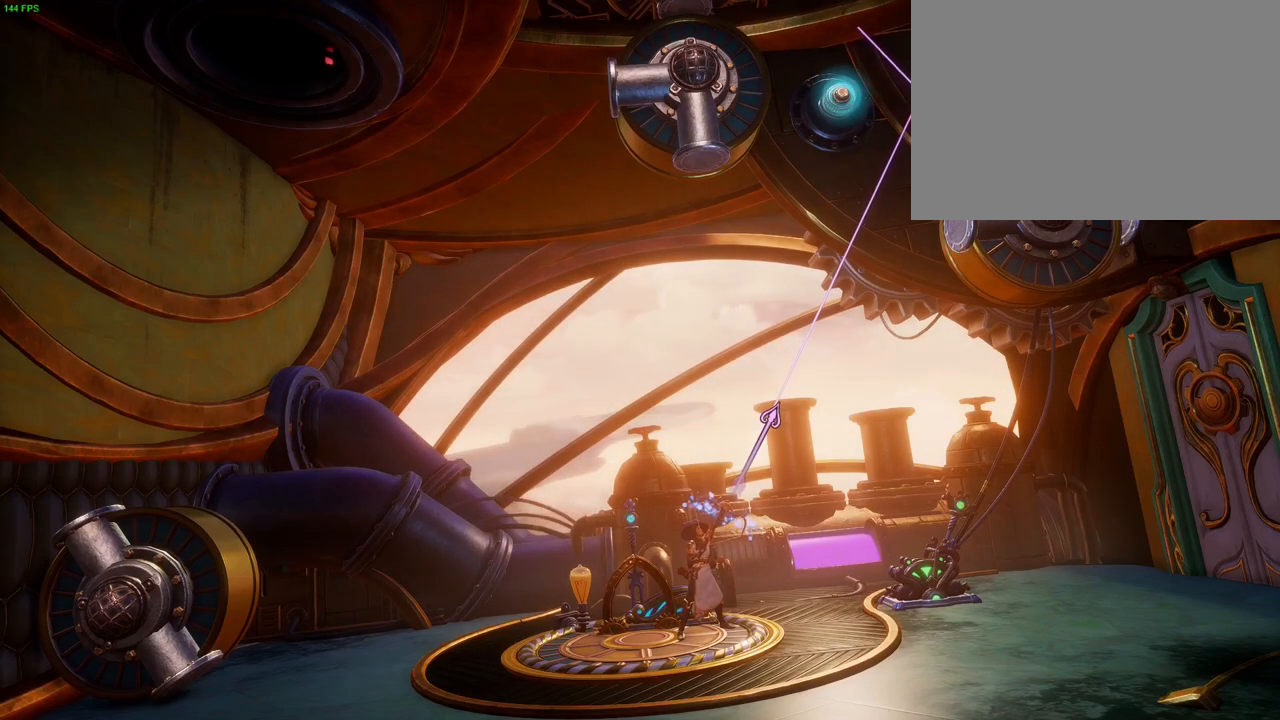
{"dt_ms": 500, "buttons": [], "left_stick": "center", "right_stick": "up-right", "events": []}
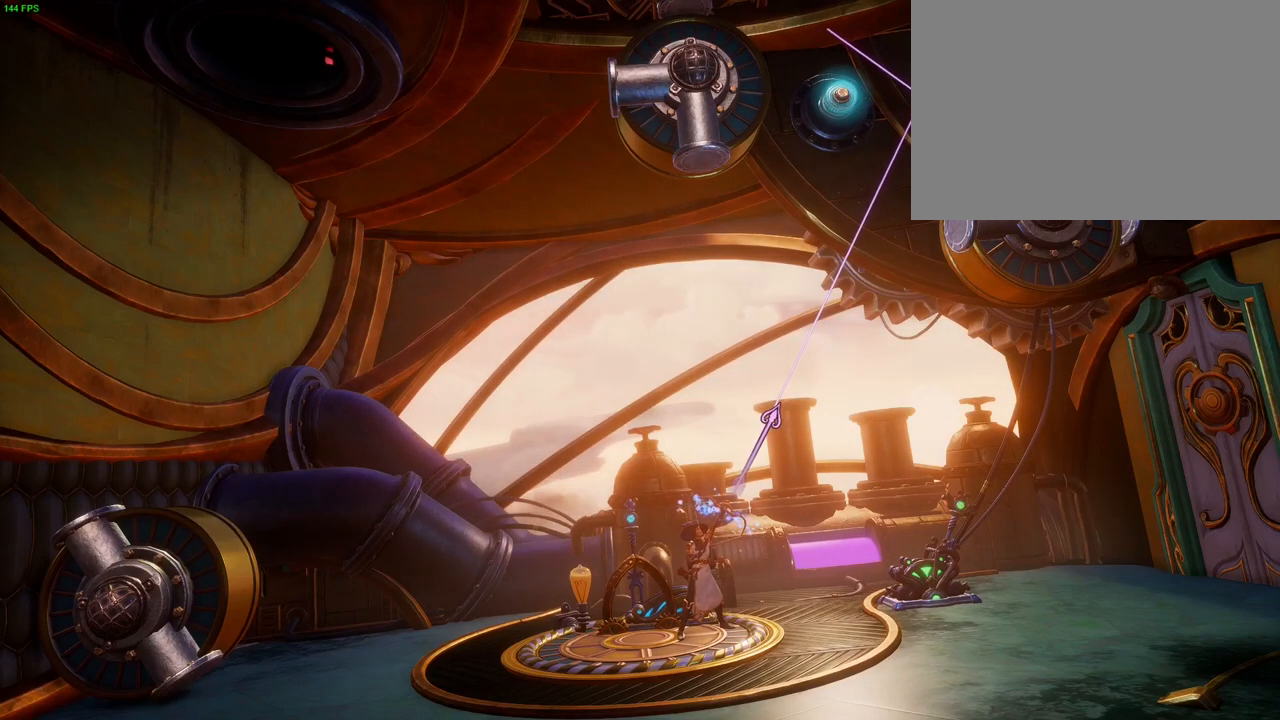
{"dt_ms": 500, "buttons": [], "left_stick": "right", "right_stick": "center", "events": [[100, "left_stick", "right"], [183, "right_stick", "center"]]}